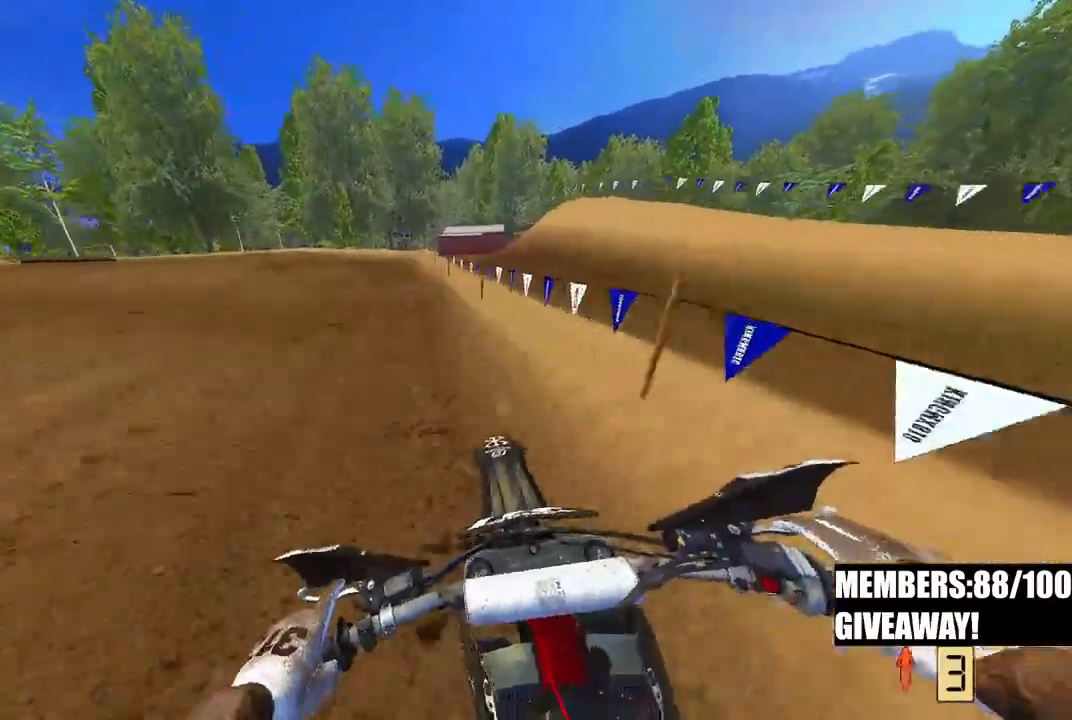
Gameplay with a controller (PlayStation layout); each line is a JSON object with the inputs held at the frame after it. "events" lists button and stick changes between this image and that frame as [ms after this image, input, new state], when the widget could be followed in between. Not read: right_stick.
{"buttons": ["R2"], "left_stick": "up-left", "events": []}
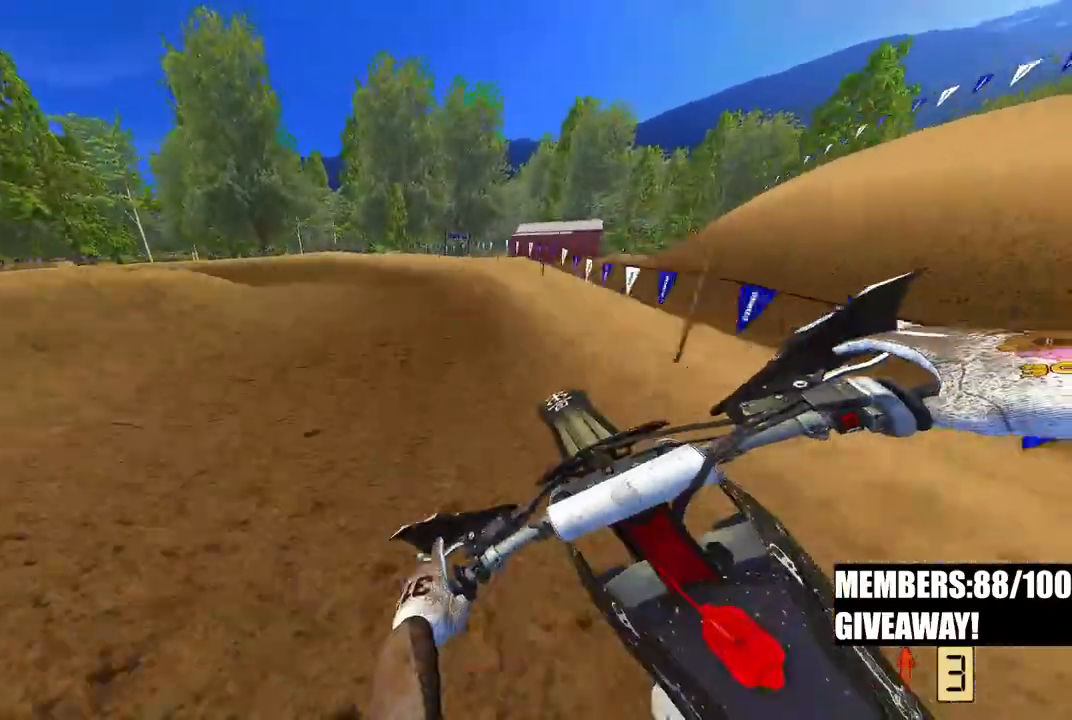
{"buttons": ["R3"], "left_stick": "up-left", "events": [[417, "R3", "down"], [500, "R2", "up"]]}
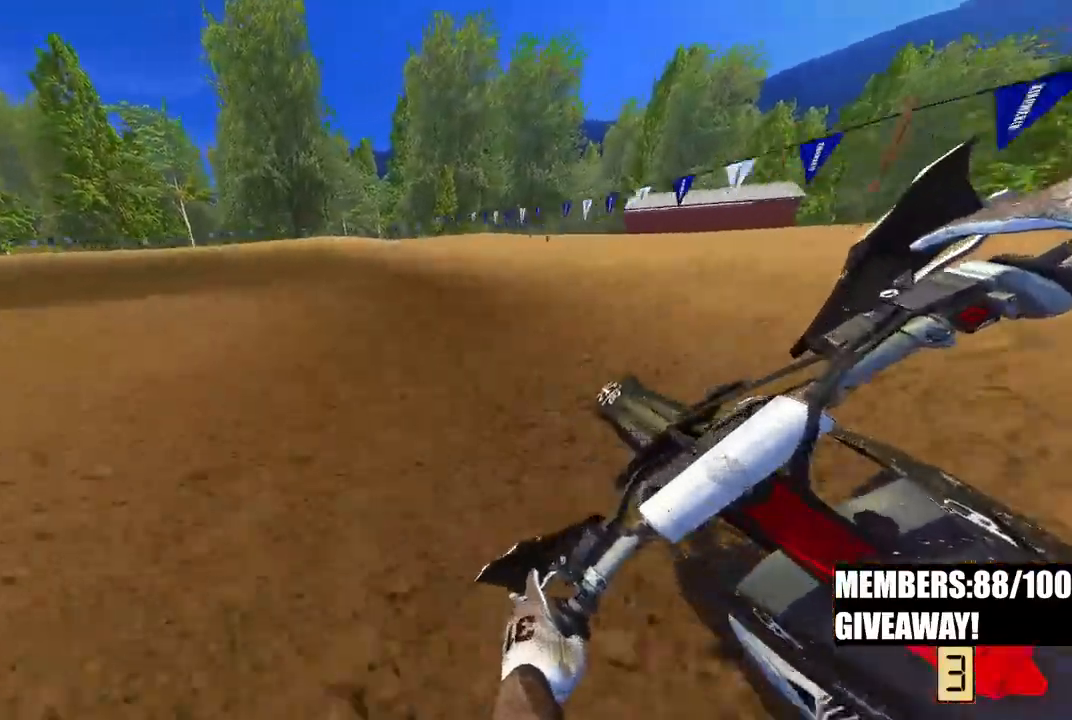
{"buttons": ["R2"], "left_stick": "up-left", "events": [[67, "R2", "down"], [67, "R3", "up"]]}
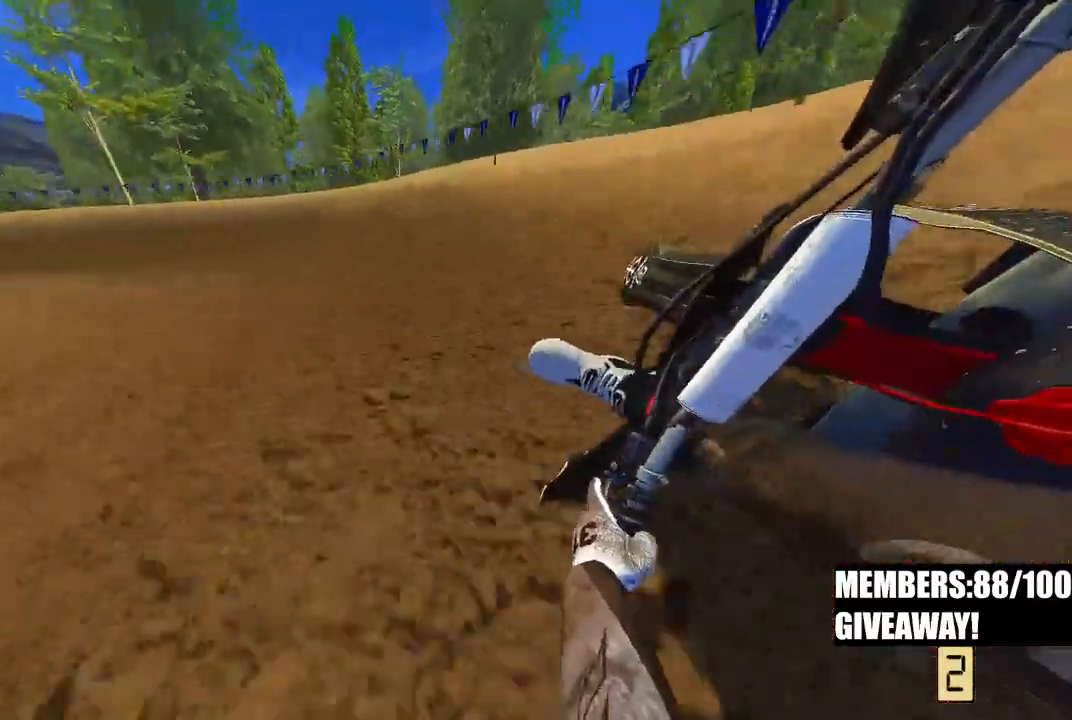
{"buttons": ["R2"], "left_stick": "up-left", "events": []}
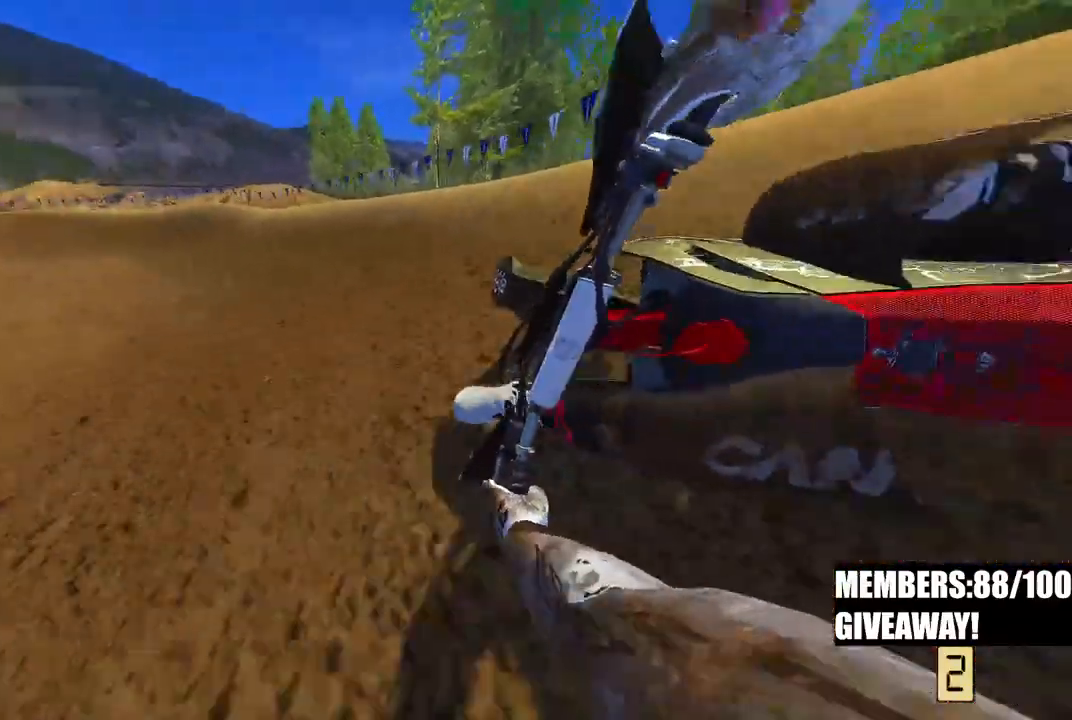
{"buttons": ["R2"], "left_stick": "up-left", "events": []}
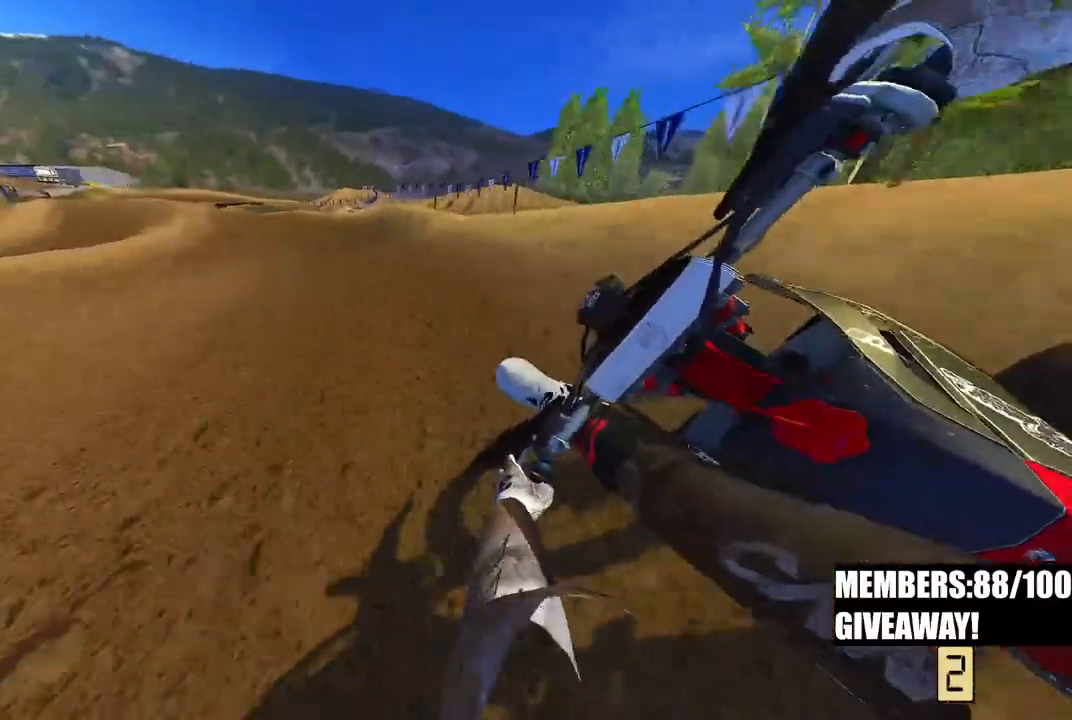
{"buttons": ["R2"], "left_stick": "up-left", "events": []}
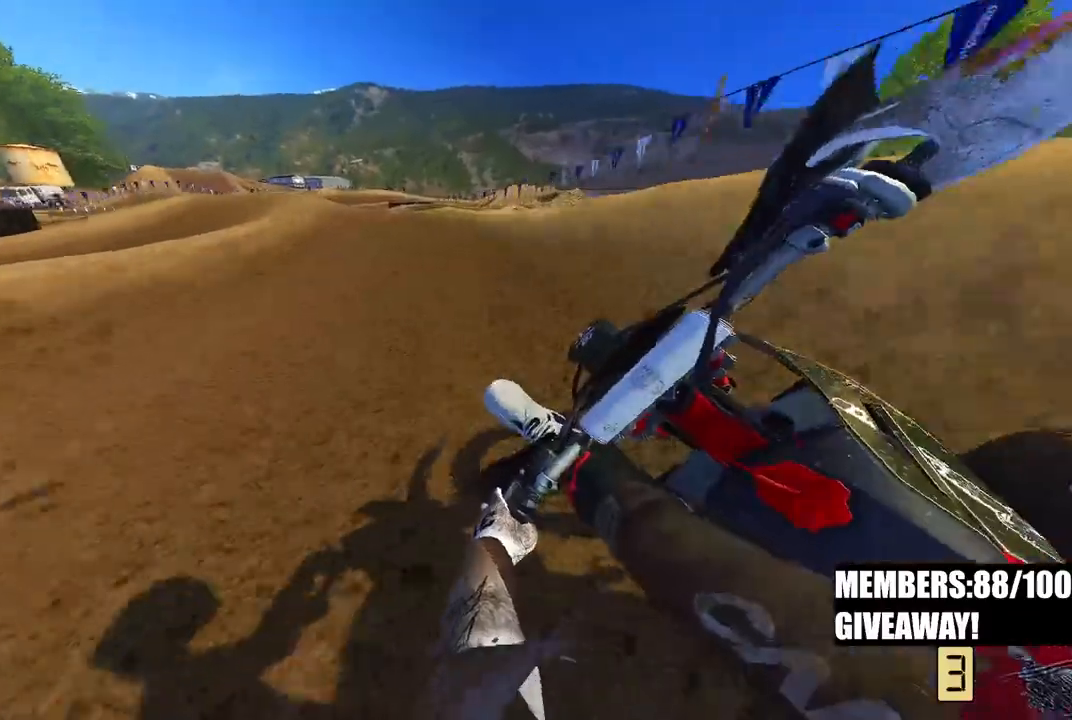
{"buttons": ["R2", "R3"], "left_stick": "left", "events": [[433, "R3", "down"], [450, "left_stick", "left"]]}
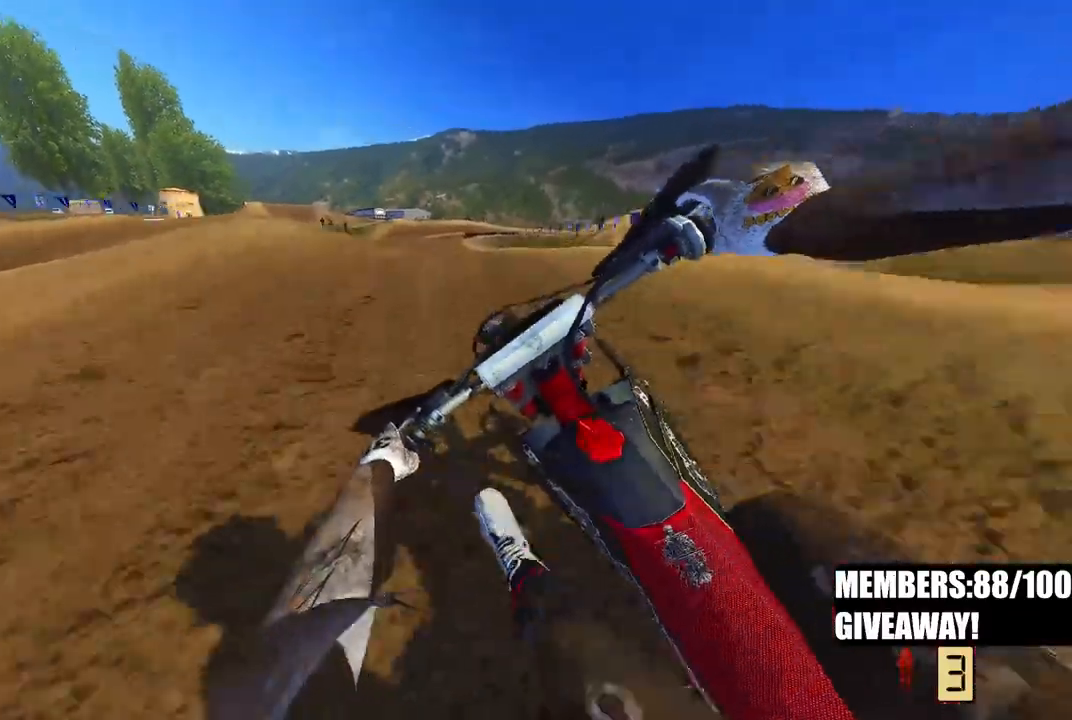
{"buttons": ["R2"], "left_stick": "down-right", "events": [[67, "R3", "up"], [133, "left_stick", "down-left"], [433, "left_stick", "down-right"]]}
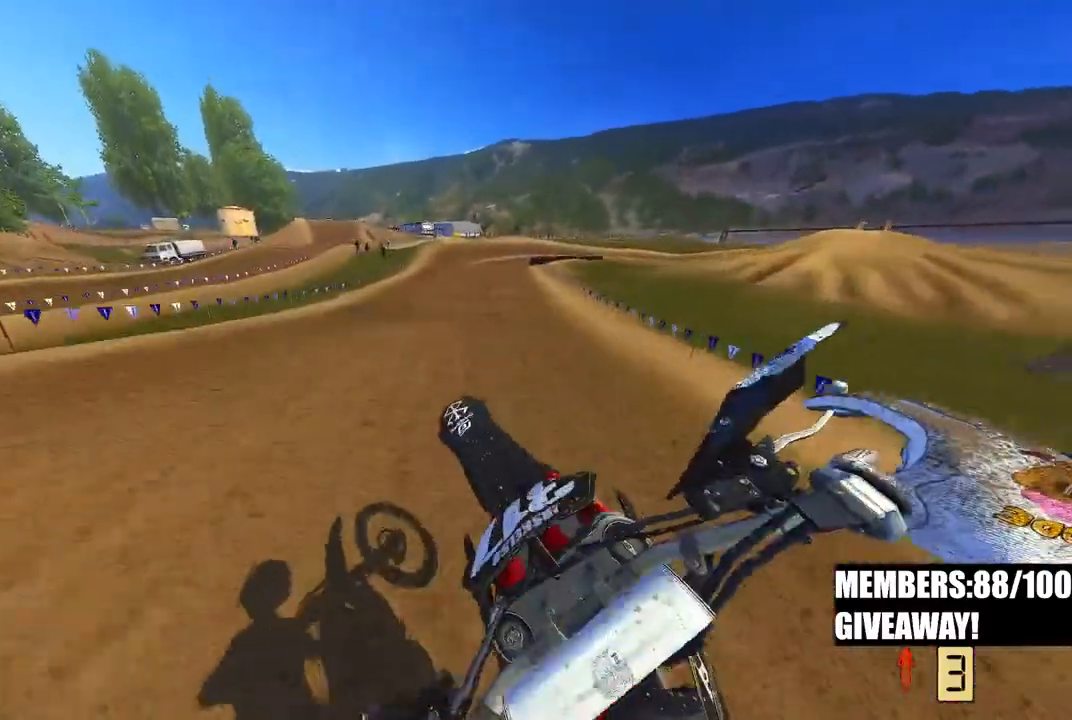
{"buttons": ["R2"], "left_stick": "down-right", "events": []}
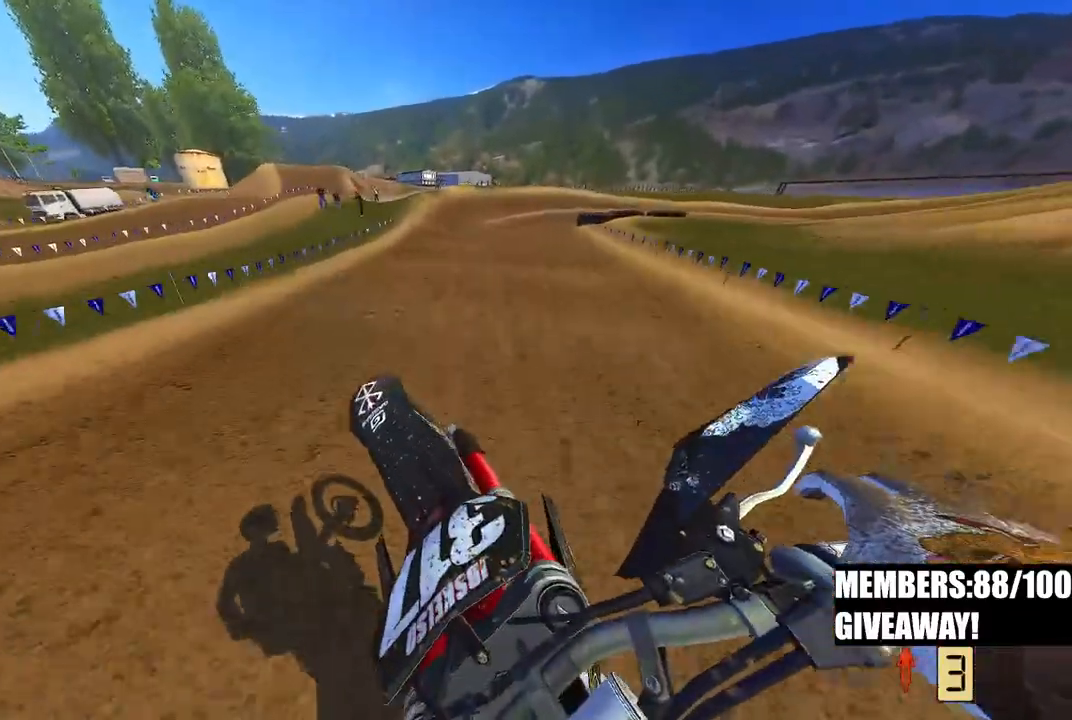
{"buttons": ["R2"], "left_stick": "up", "events": [[33, "left_stick", "center"], [117, "left_stick", "up"]]}
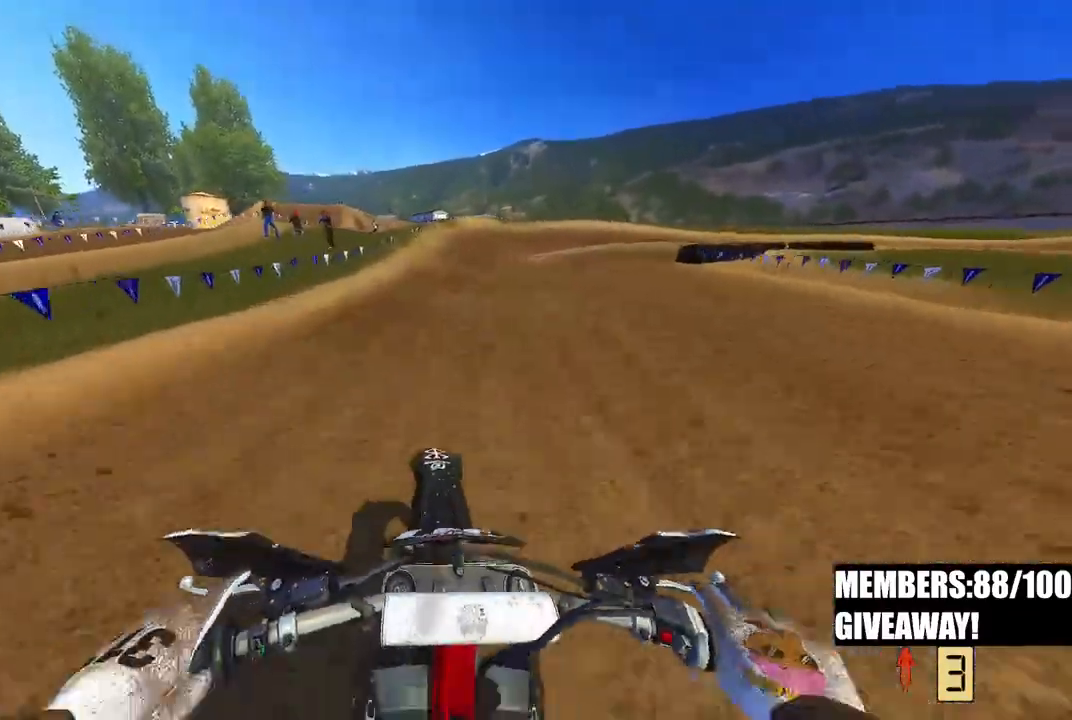
{"buttons": ["R2"], "left_stick": "up-right", "events": [[250, "left_stick", "up-right"]]}
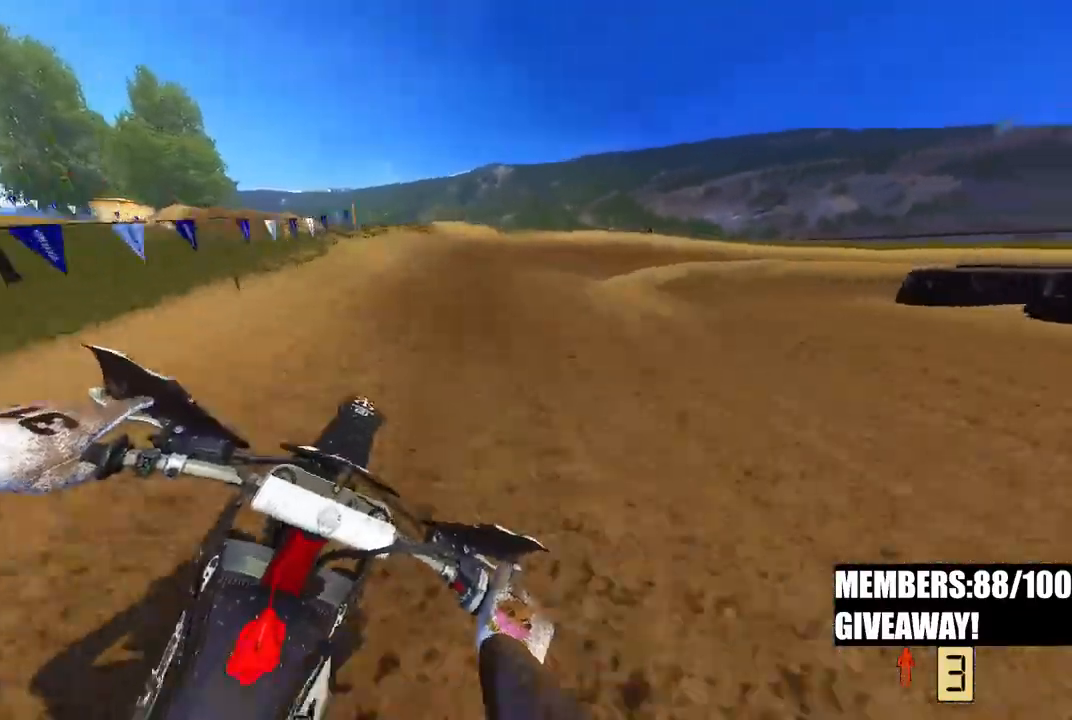
{"buttons": [], "left_stick": "up-right", "events": [[450, "R2", "up"]]}
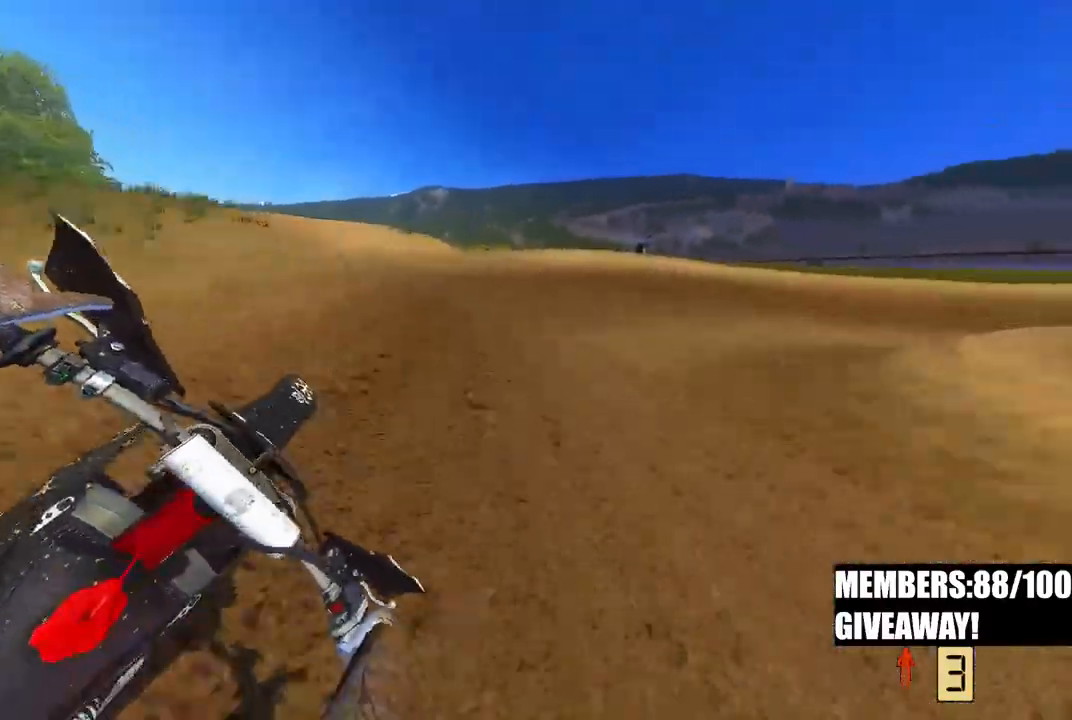
{"buttons": ["R2"], "left_stick": "up-right", "events": [[17, "R3", "down"], [100, "R3", "up"], [133, "R2", "down"]]}
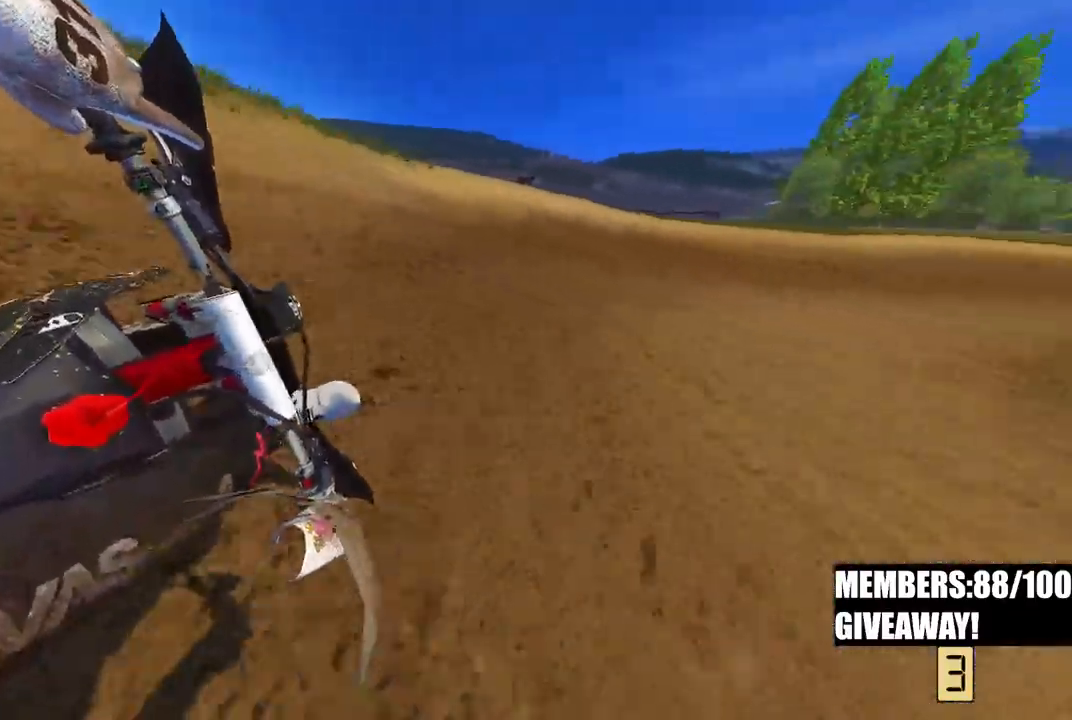
{"buttons": ["R2"], "left_stick": "up-right", "events": []}
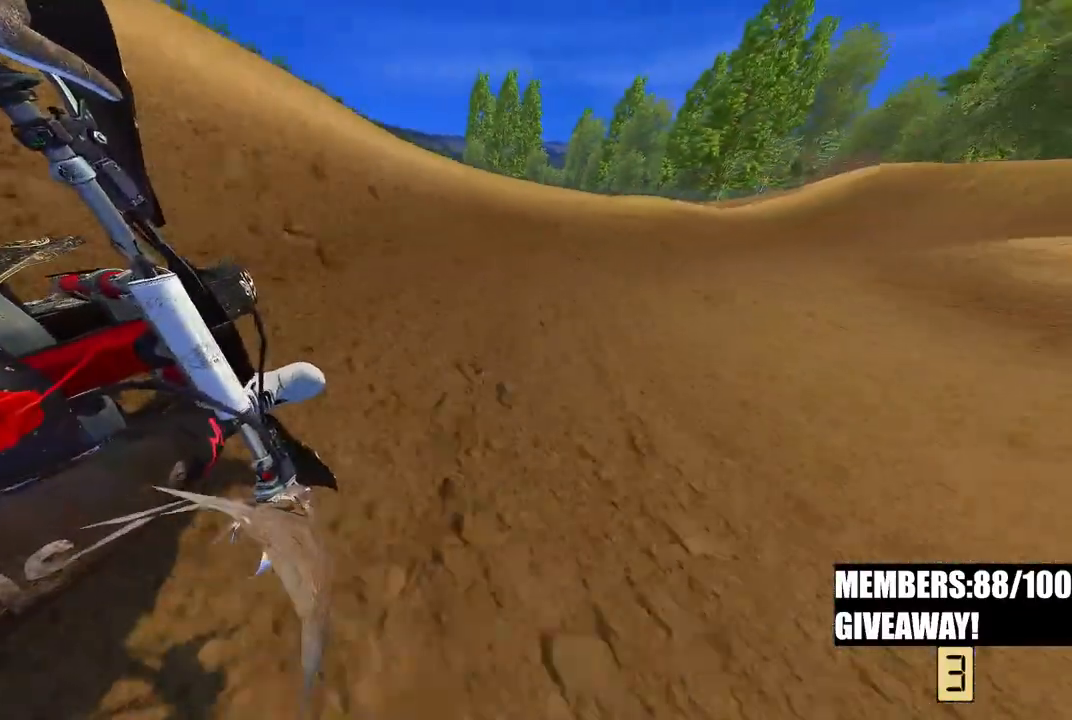
{"buttons": ["R2"], "left_stick": "up-right", "events": []}
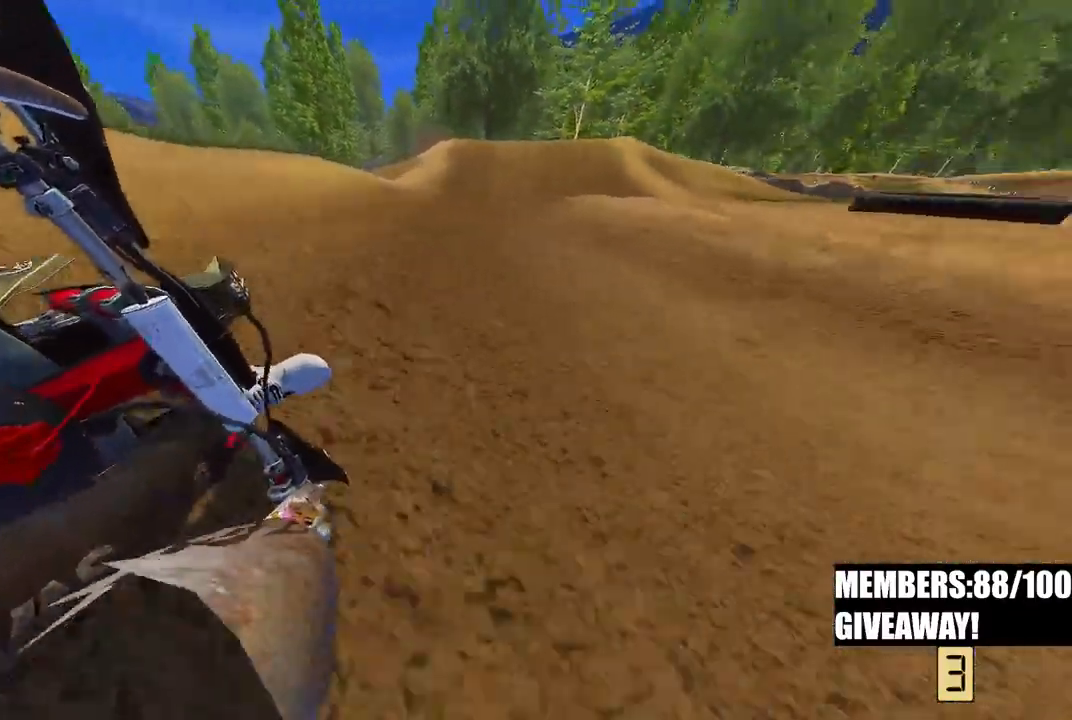
{"buttons": ["R2"], "left_stick": "up", "events": [[450, "left_stick", "up"]]}
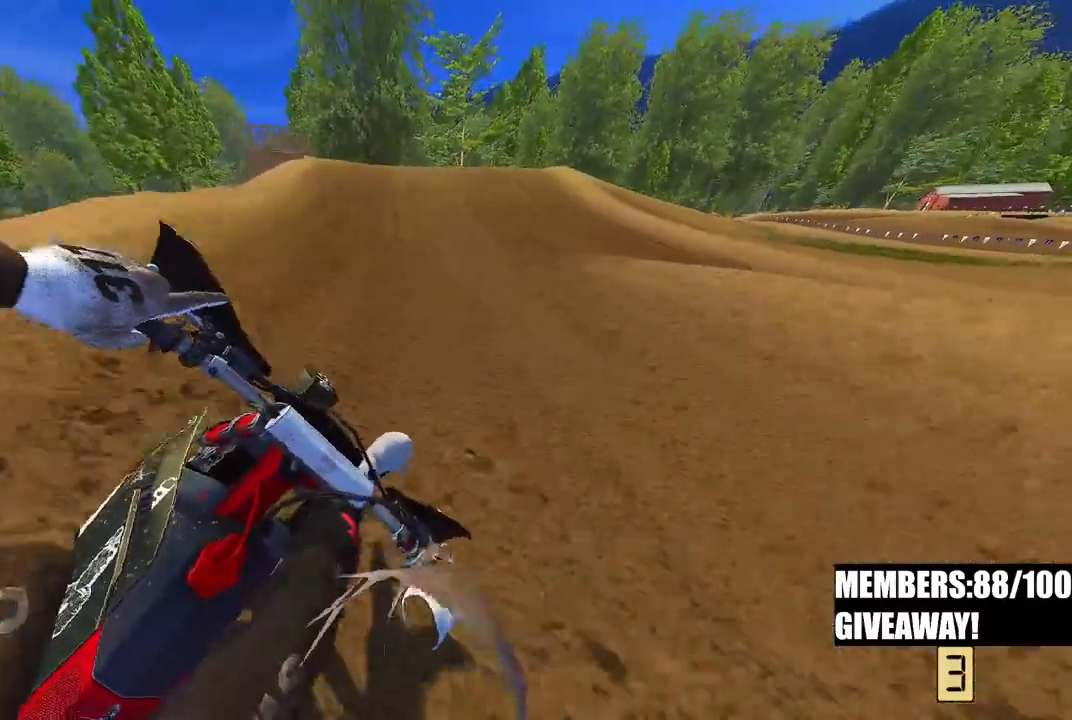
{"buttons": ["R2", "R3"], "left_stick": "up-left", "events": [[233, "R3", "down"], [333, "R3", "up"], [417, "left_stick", "up-left"], [450, "R3", "down"]]}
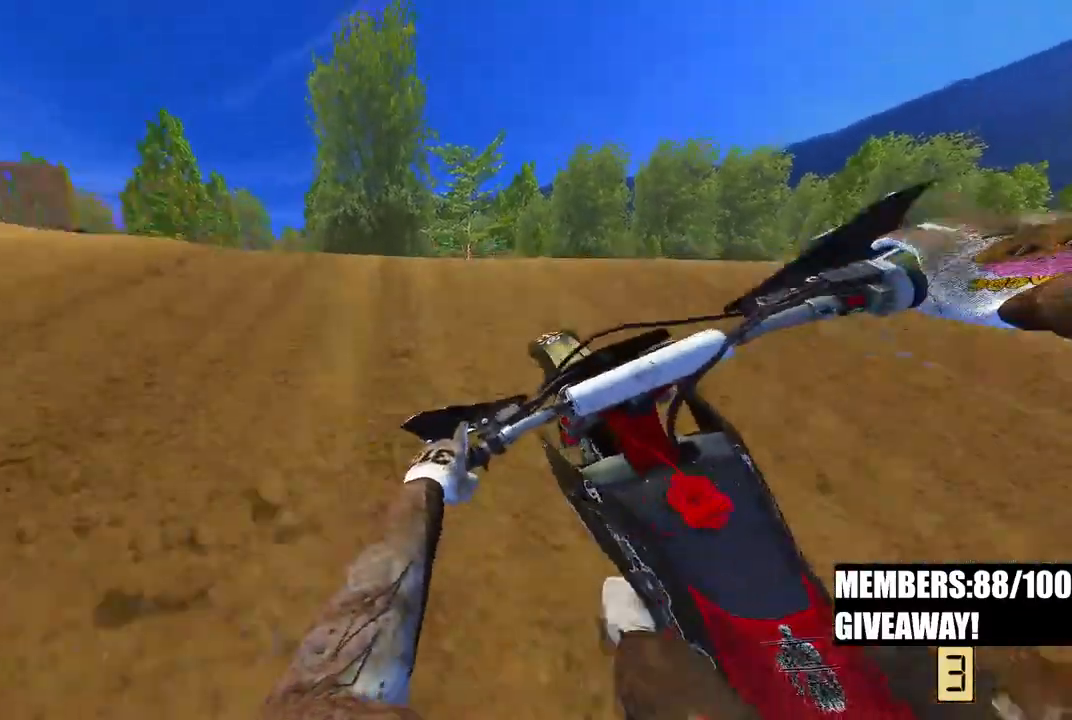
{"buttons": [], "left_stick": "right", "events": [[67, "R3", "up"], [150, "R2", "up"], [217, "left_stick", "center"], [417, "left_stick", "right"]]}
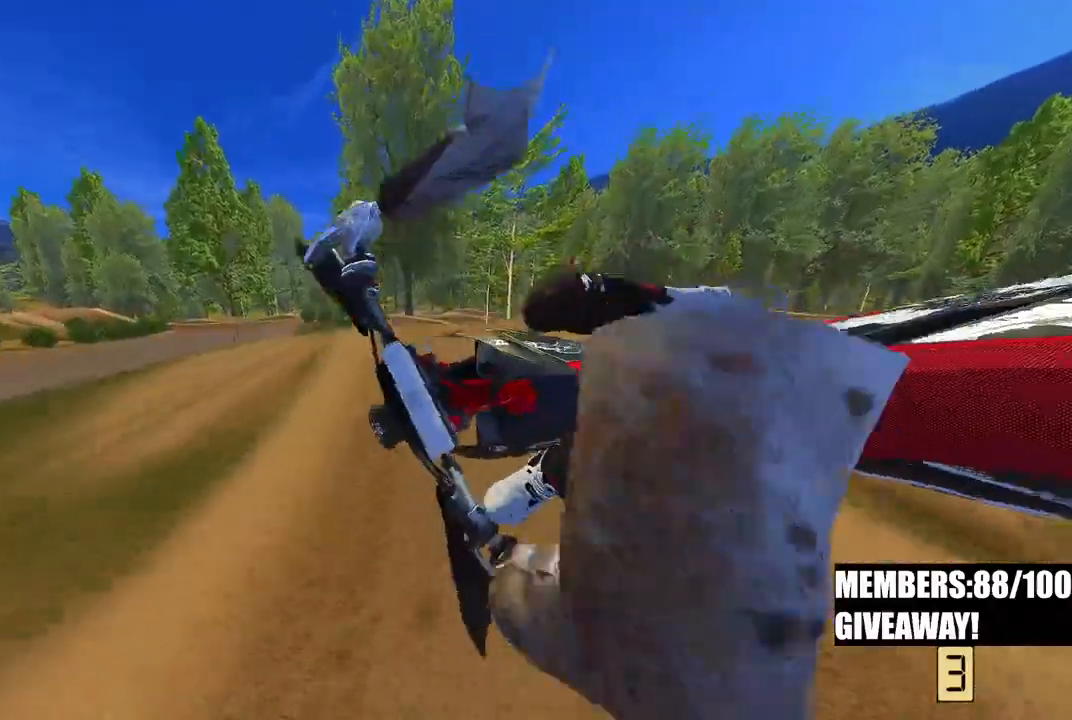
{"buttons": [], "left_stick": "up-right", "events": [[300, "R3", "down"], [417, "R3", "up"], [450, "left_stick", "up-right"]]}
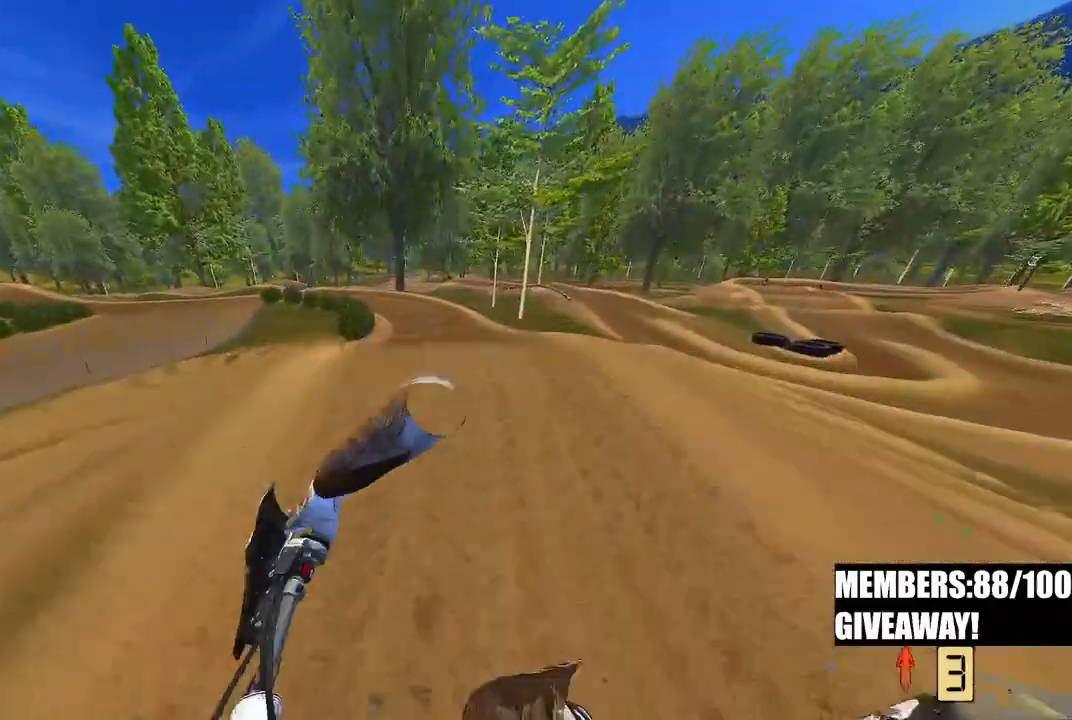
{"buttons": ["R2"], "left_stick": "up-left", "events": [[167, "left_stick", "up-left"], [383, "R2", "down"]]}
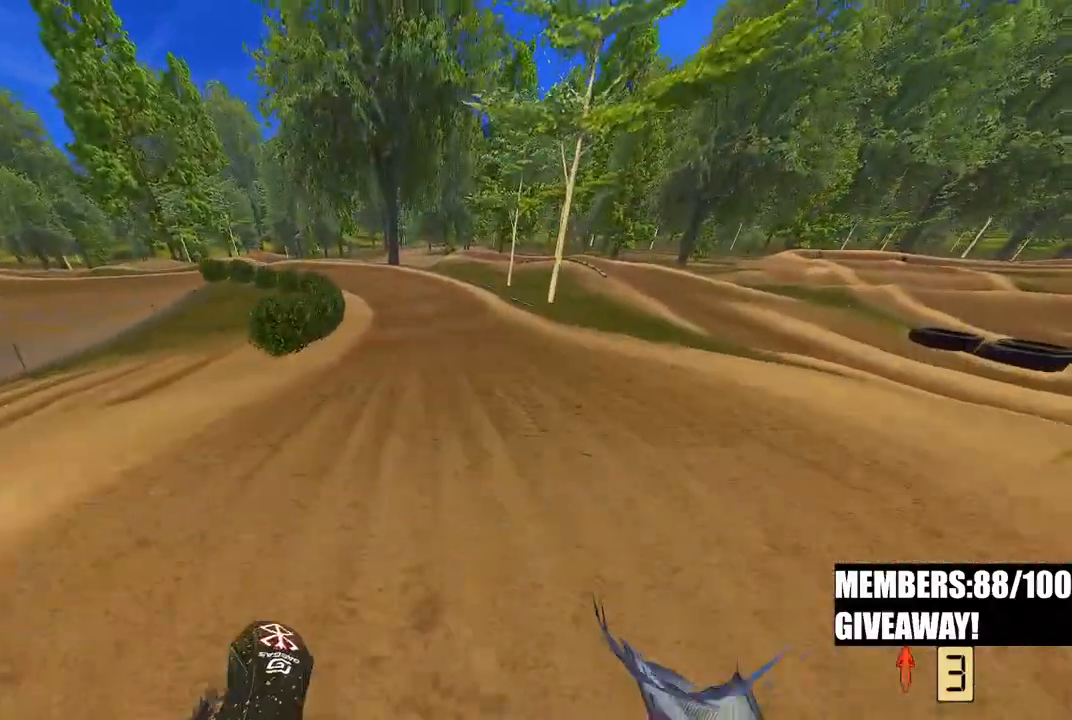
{"buttons": ["R2"], "left_stick": "up-left", "events": []}
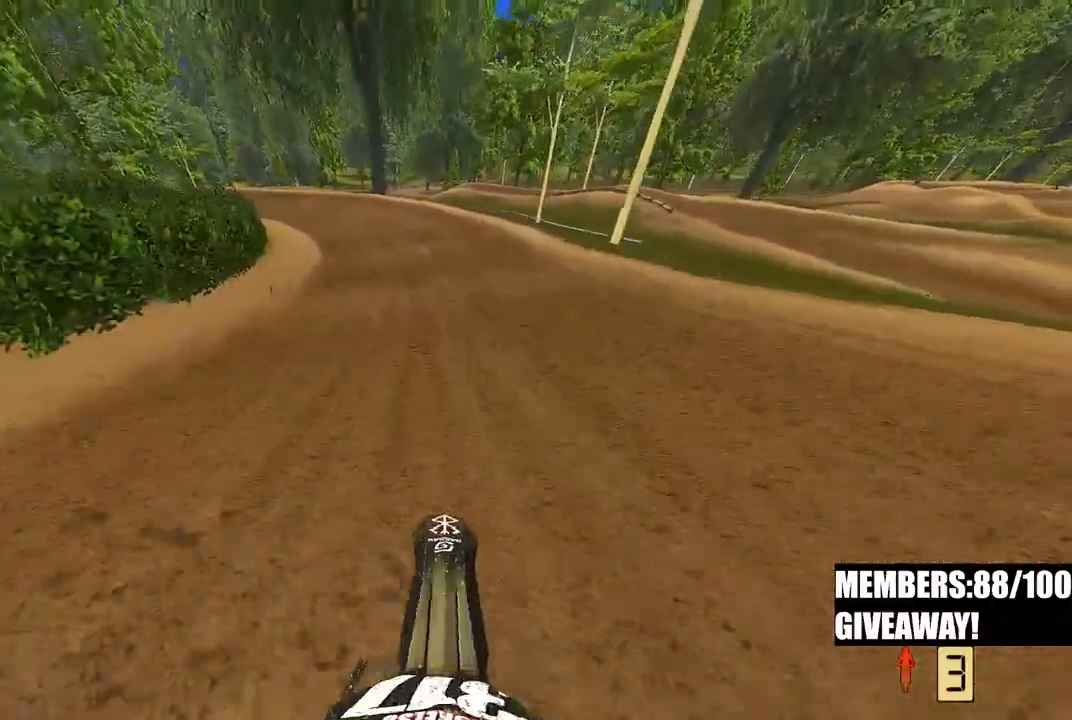
{"buttons": [], "left_stick": "up-left", "events": [[350, "R3", "down"], [450, "R2", "up"], [450, "R3", "up"]]}
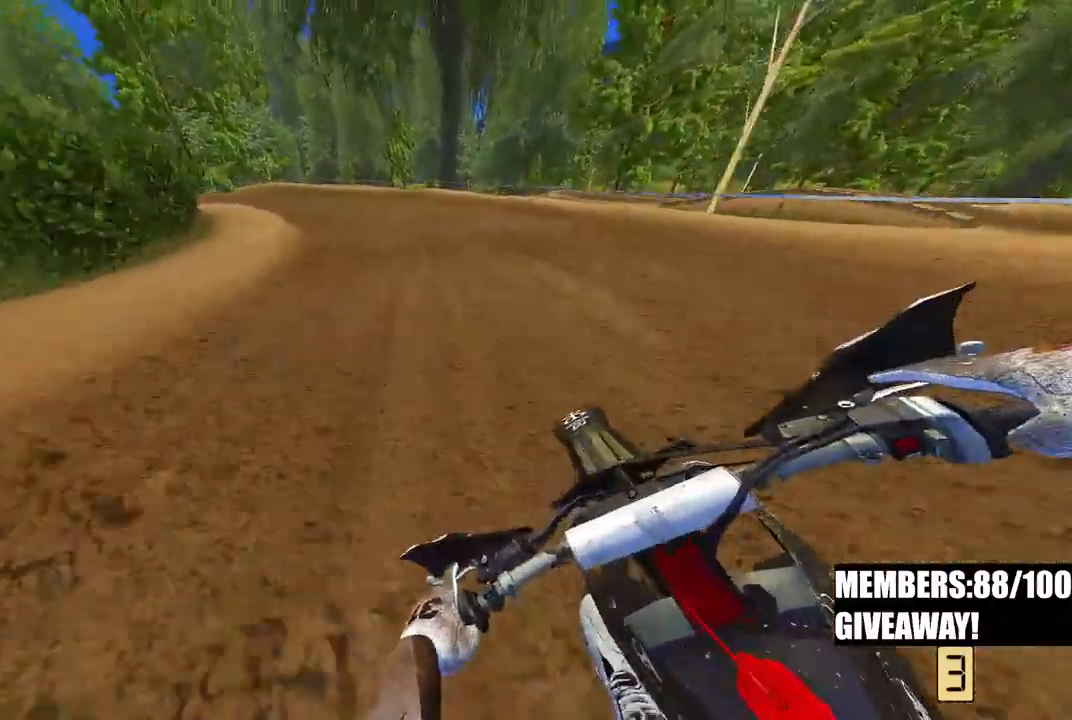
{"buttons": [], "left_stick": "up-left", "events": [[333, "R2", "down"], [483, "R2", "up"]]}
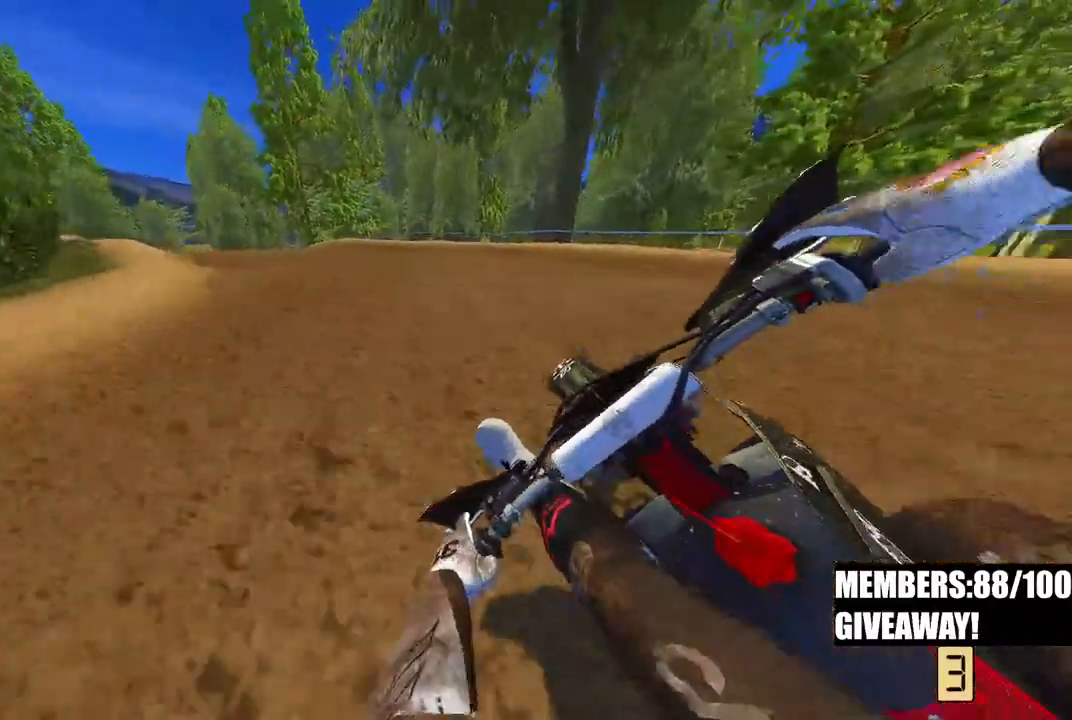
{"buttons": ["R2"], "left_stick": "up-left", "events": [[67, "R2", "down"]]}
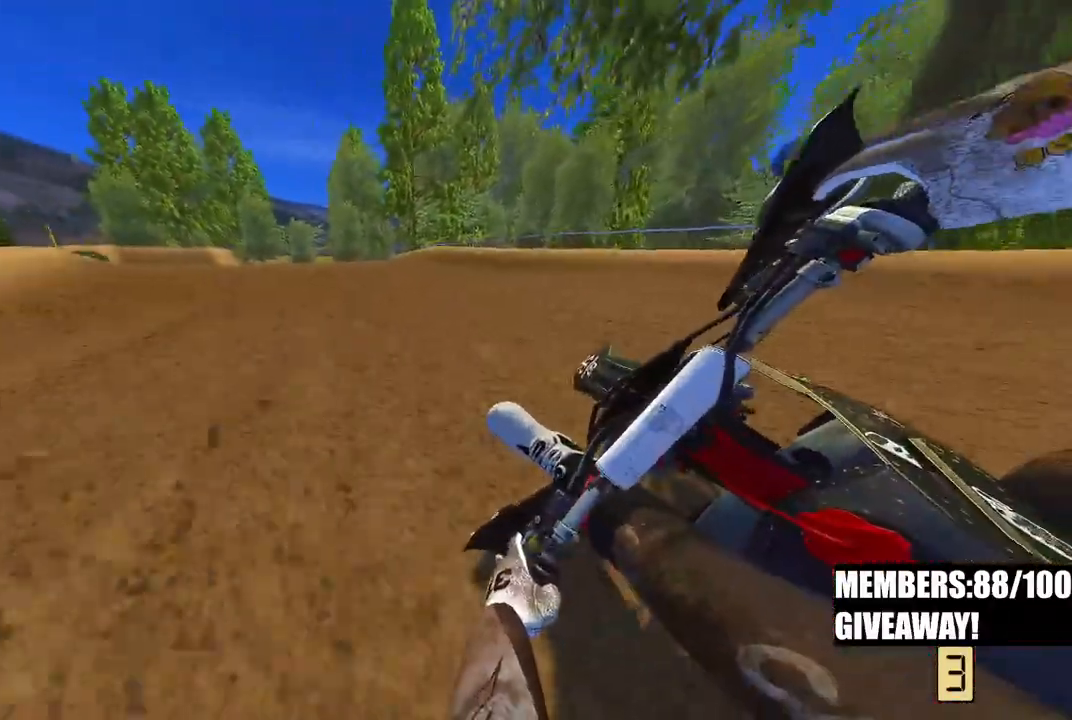
{"buttons": ["R2"], "left_stick": "up-left", "events": [[233, "R3", "down"], [367, "R3", "up"]]}
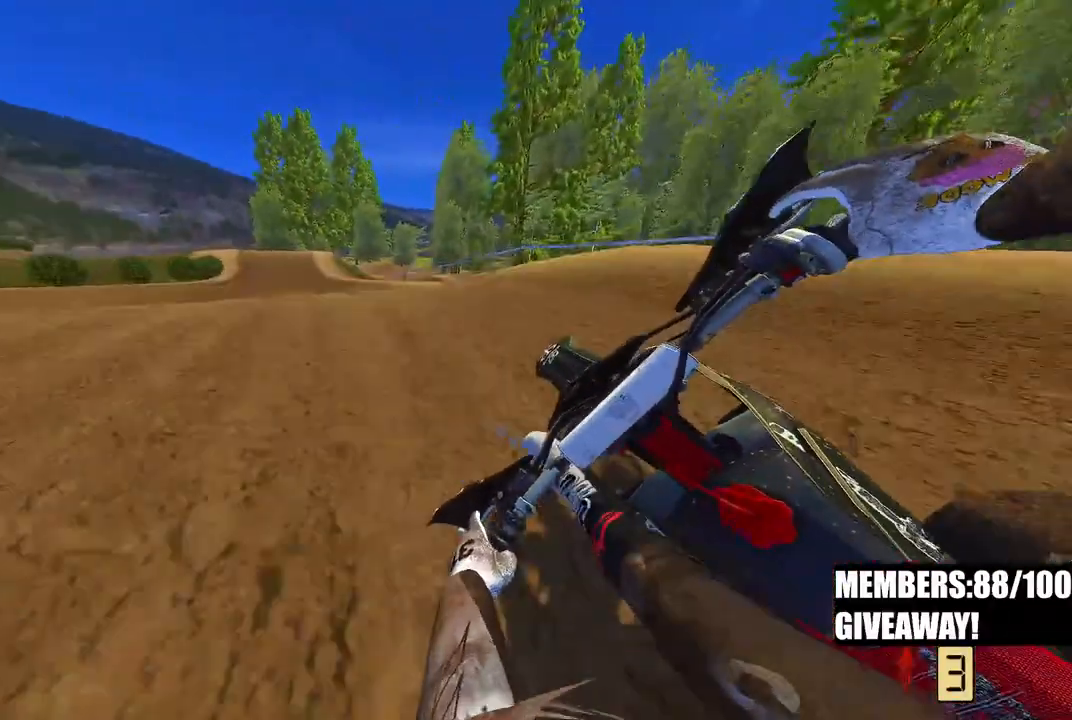
{"buttons": ["R2"], "left_stick": "center", "events": [[383, "left_stick", "center"]]}
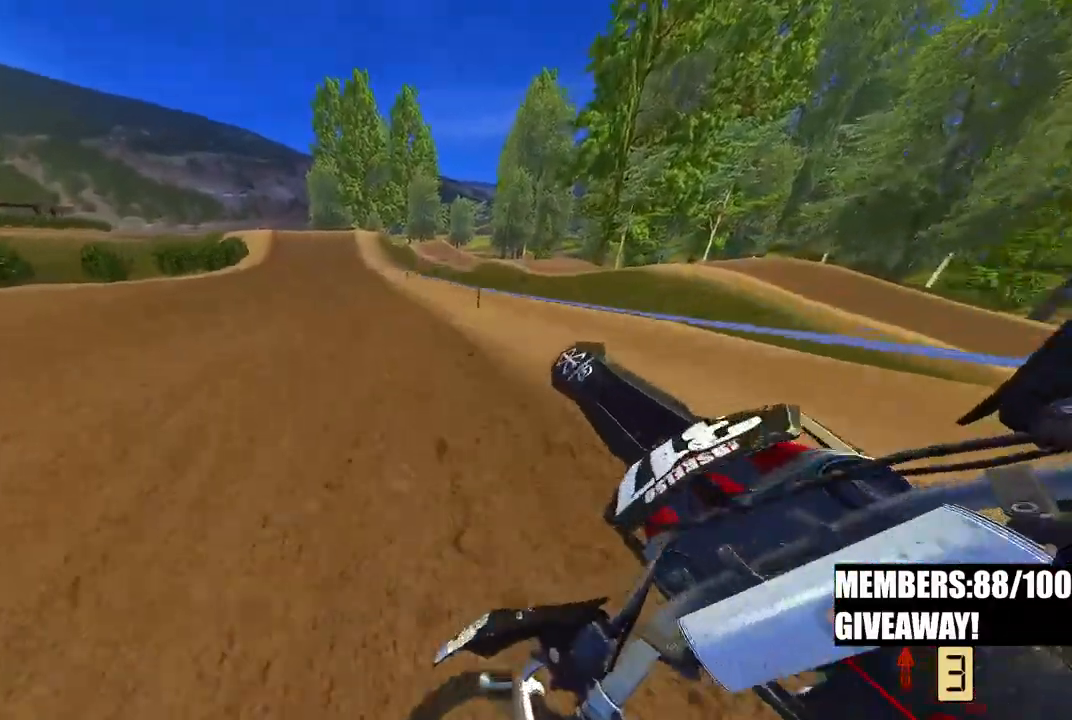
{"buttons": ["R2"], "left_stick": "up-left", "events": [[67, "left_stick", "right"], [250, "left_stick", "center"], [333, "left_stick", "up-left"]]}
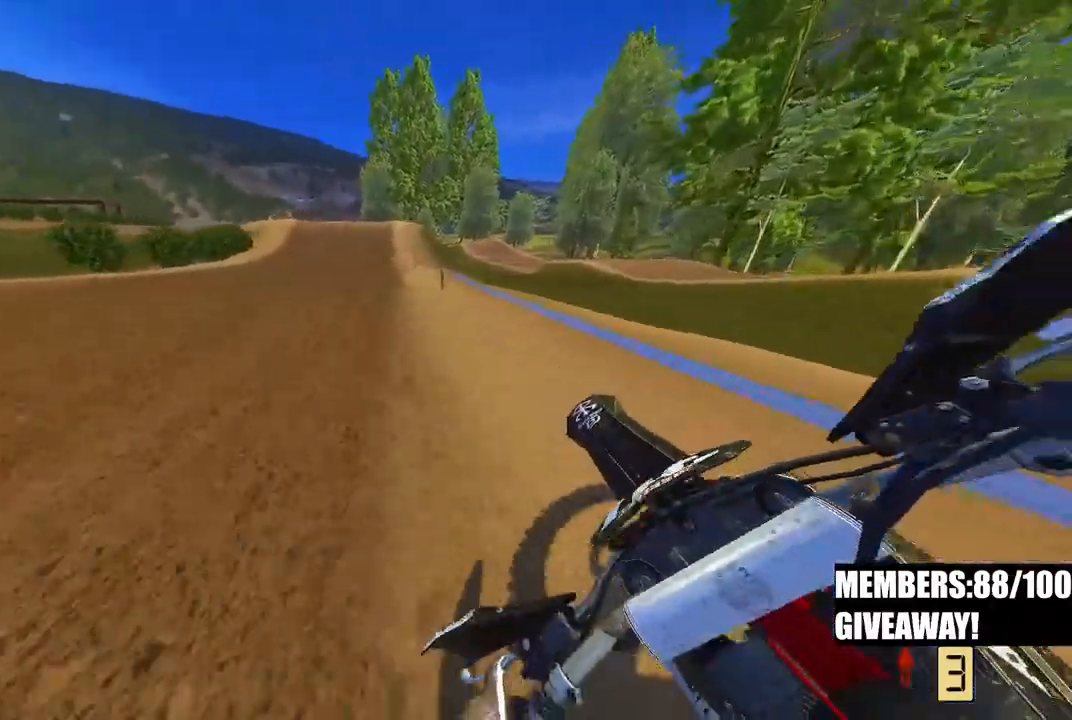
{"buttons": ["R2"], "left_stick": "center", "events": [[433, "left_stick", "center"]]}
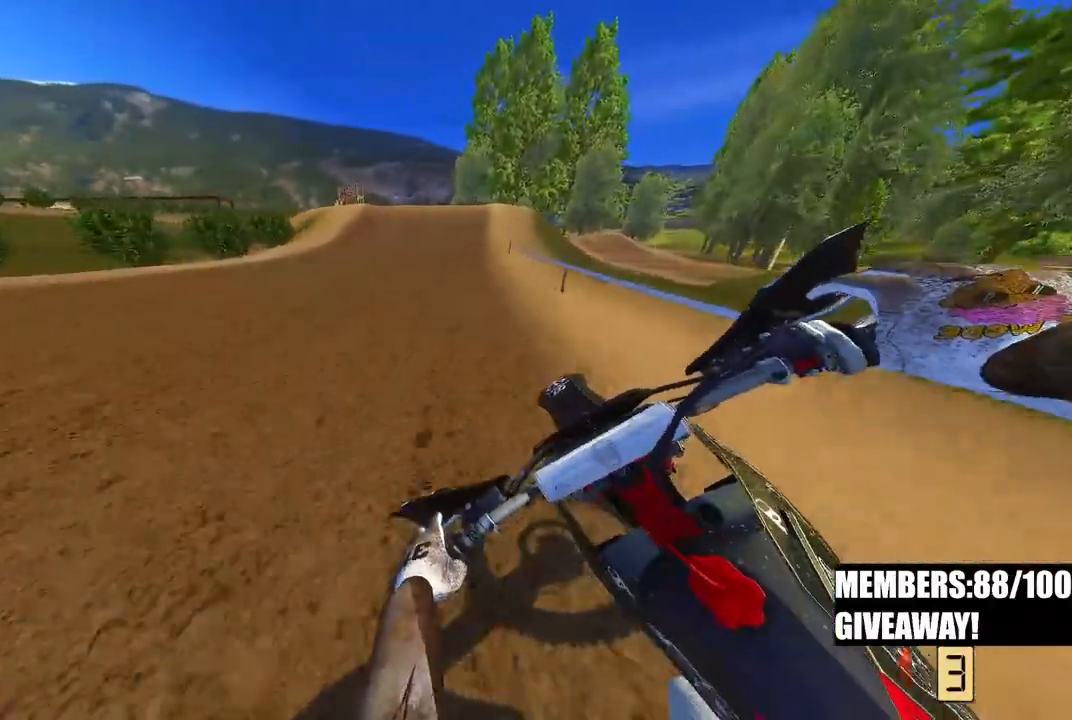
{"buttons": ["R2"], "left_stick": "center", "events": [[150, "left_stick", "up-right"], [500, "left_stick", "center"]]}